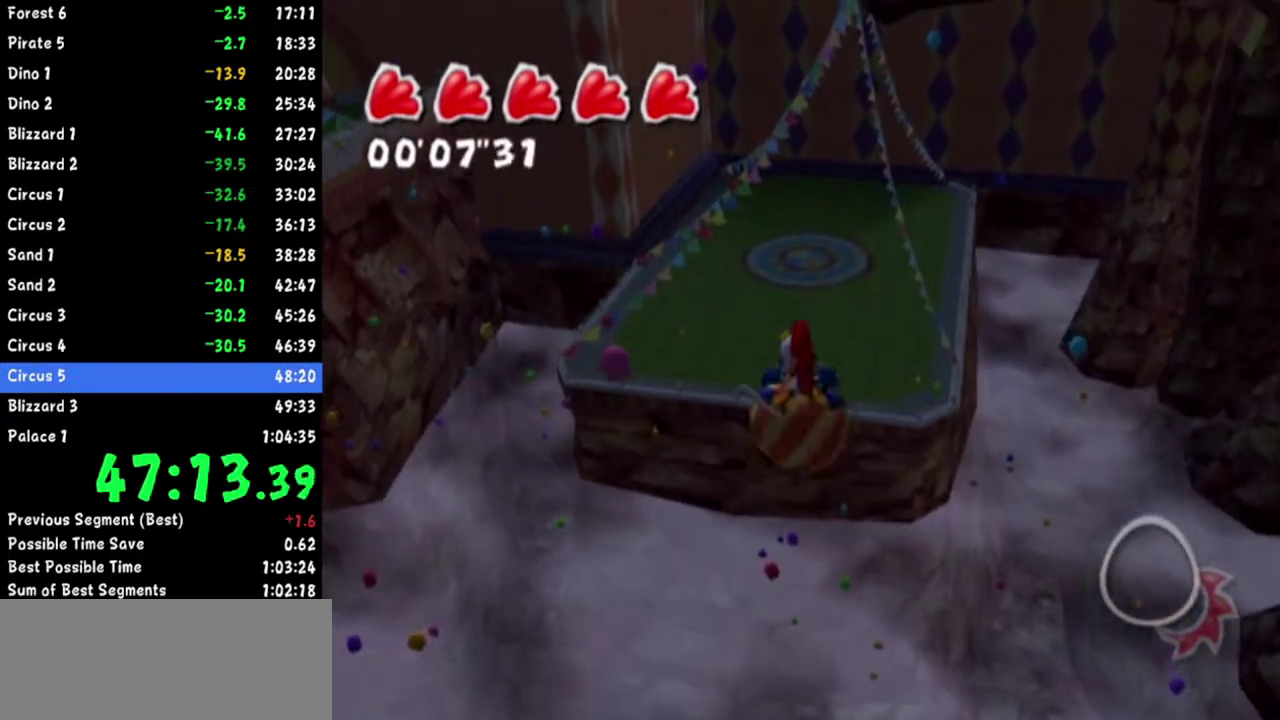
Gameplay with a controller (Nintendo layout); each line is a JSON object with the inputs held at the frame after it. Not read: L2 L3 R1 R3.
{"buttons": [], "left_stick": "up", "right_stick": "center"}
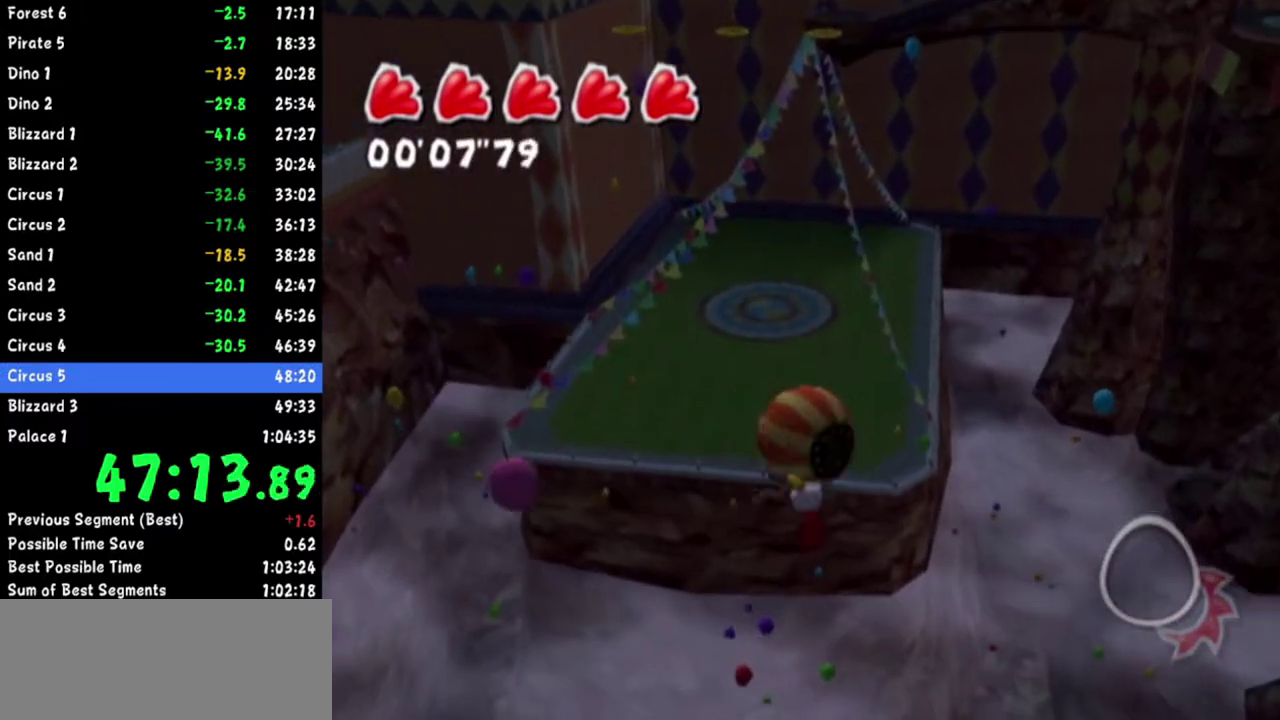
{"buttons": [], "left_stick": "up", "right_stick": "center"}
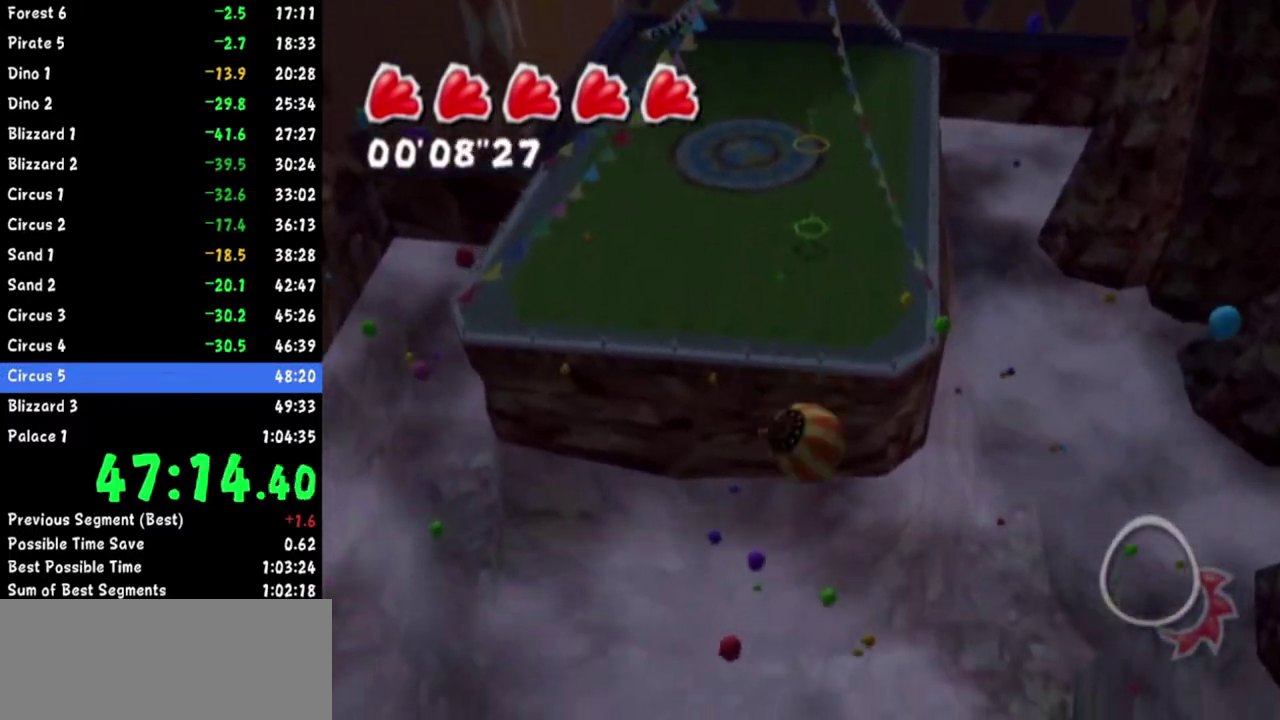
{"buttons": [], "left_stick": "up", "right_stick": "center"}
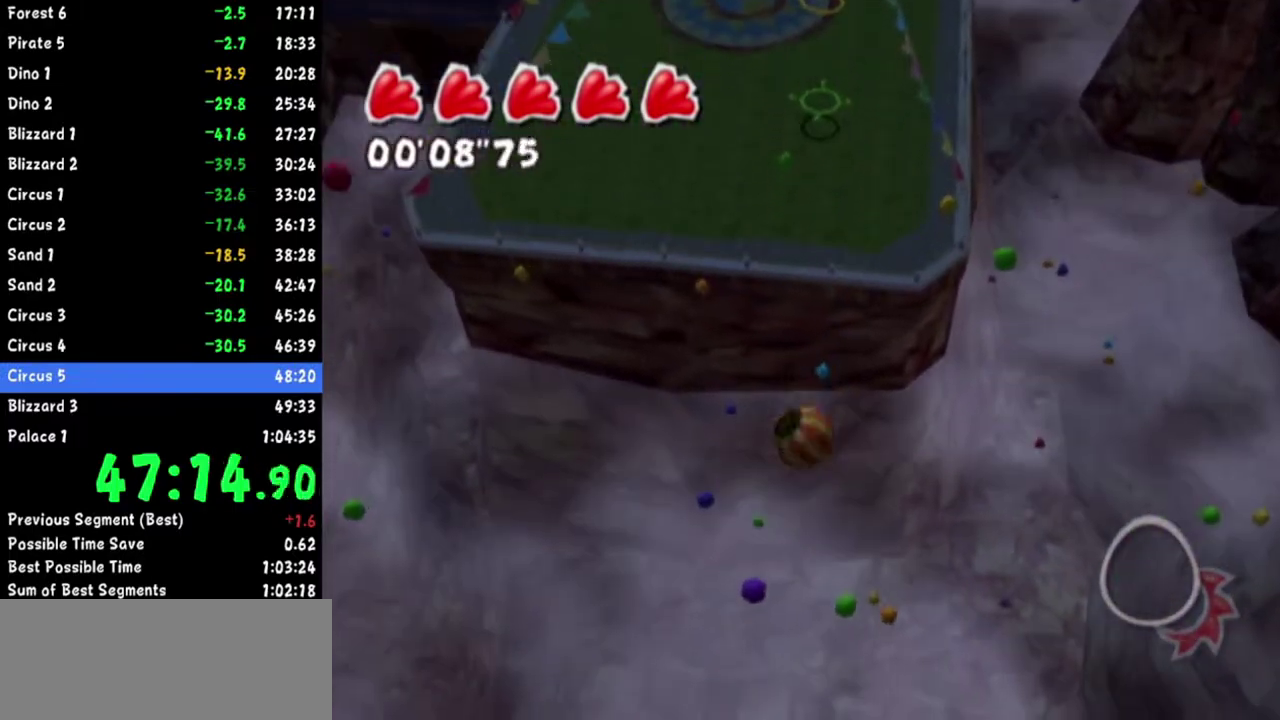
{"buttons": [], "left_stick": "up", "right_stick": "center"}
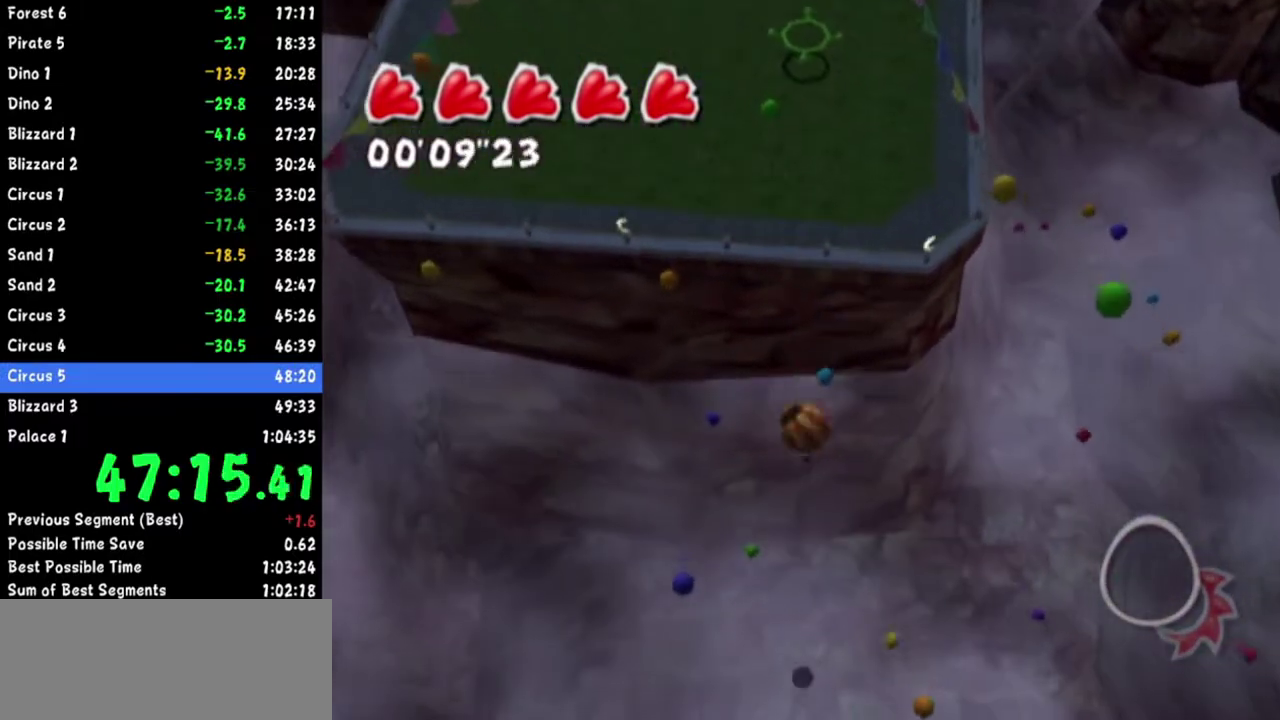
{"buttons": [], "left_stick": "up", "right_stick": "center"}
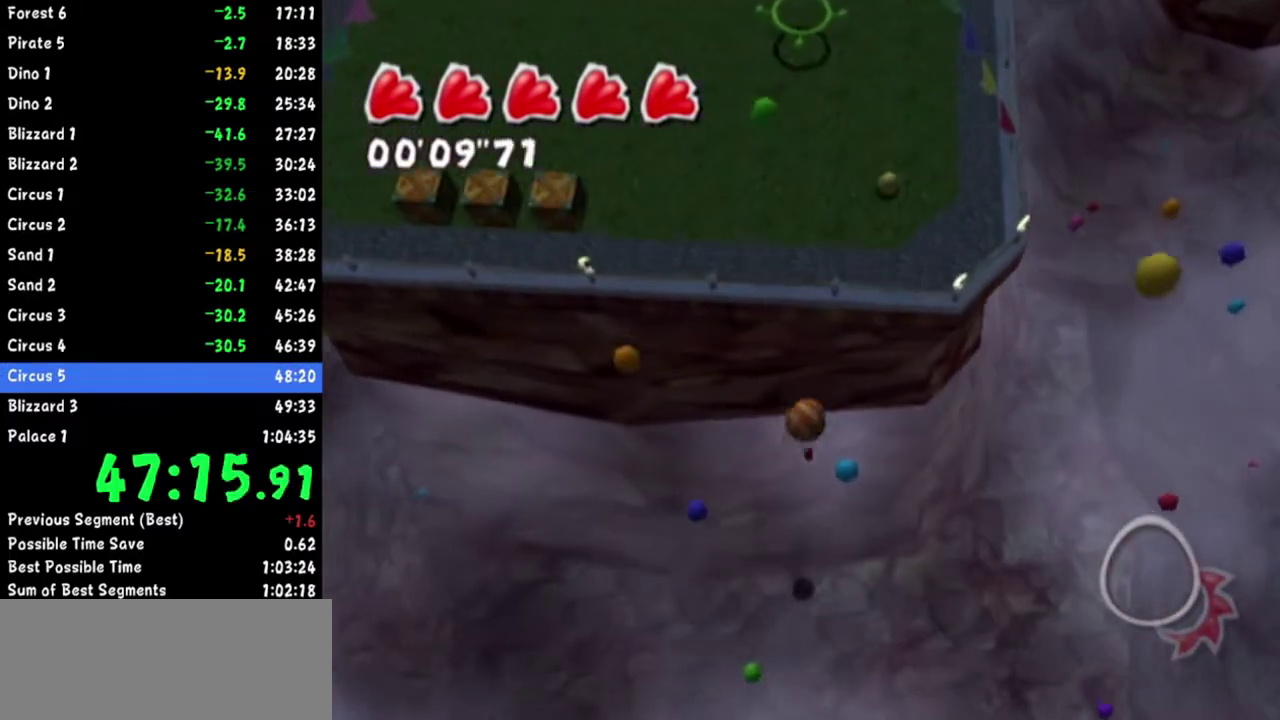
{"buttons": [], "left_stick": "up", "right_stick": "center"}
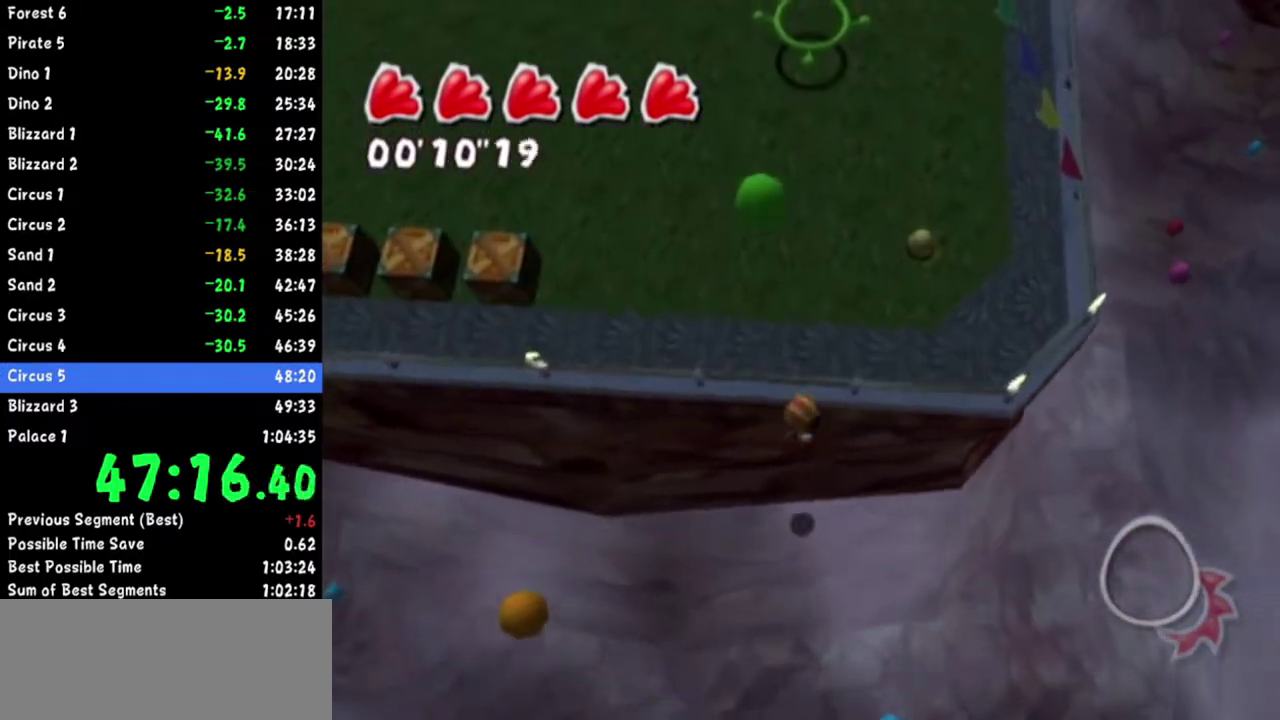
{"buttons": ["A"], "left_stick": "up", "right_stick": "center"}
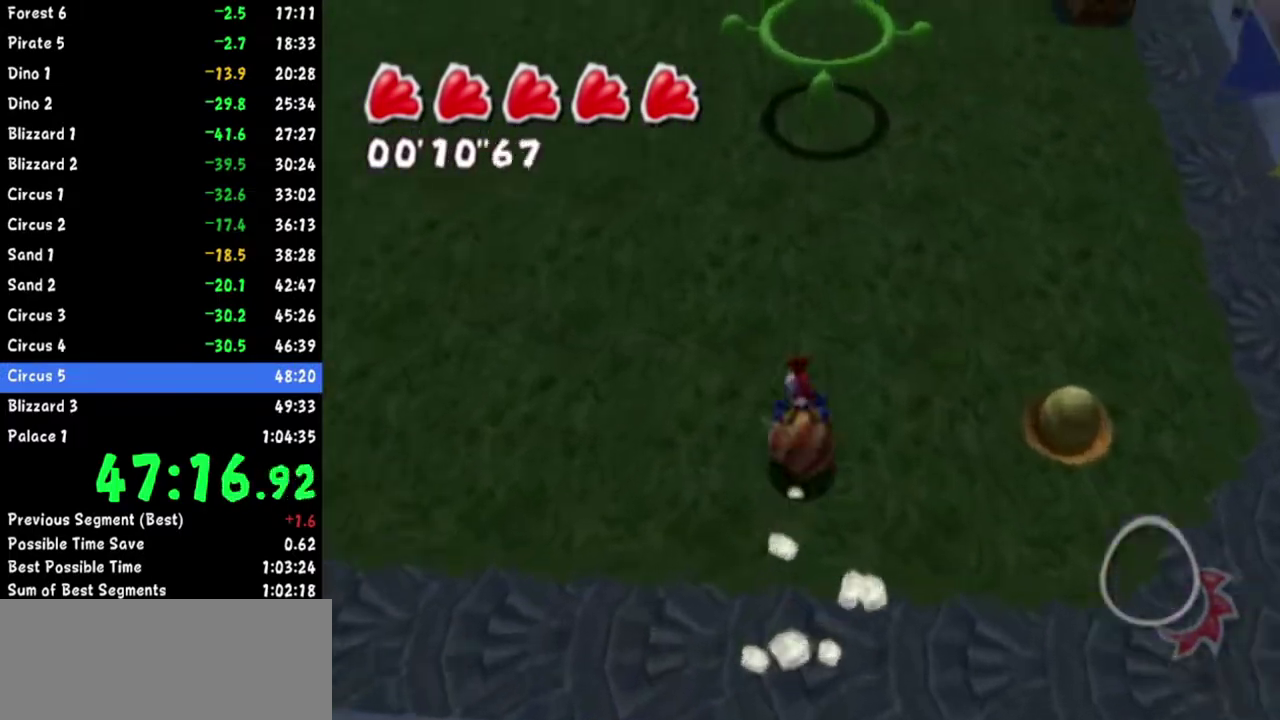
{"buttons": [], "left_stick": "up", "right_stick": "center"}
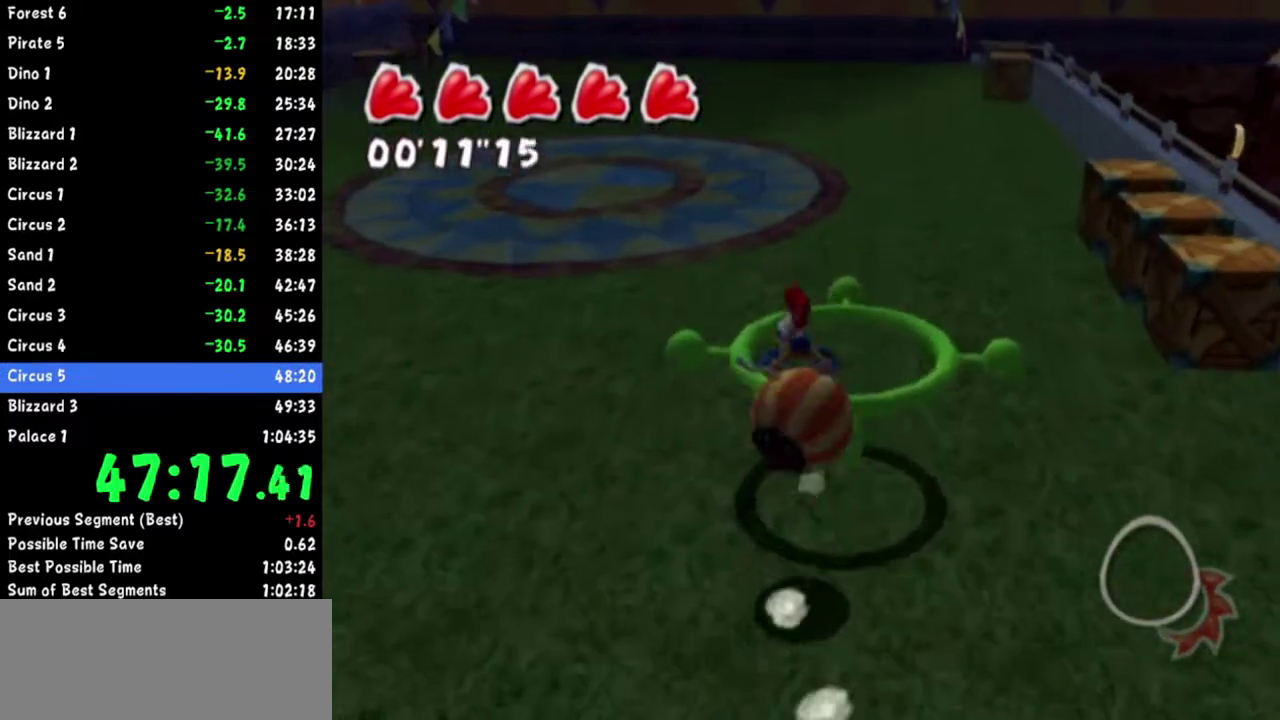
{"buttons": [], "left_stick": "left", "right_stick": "center"}
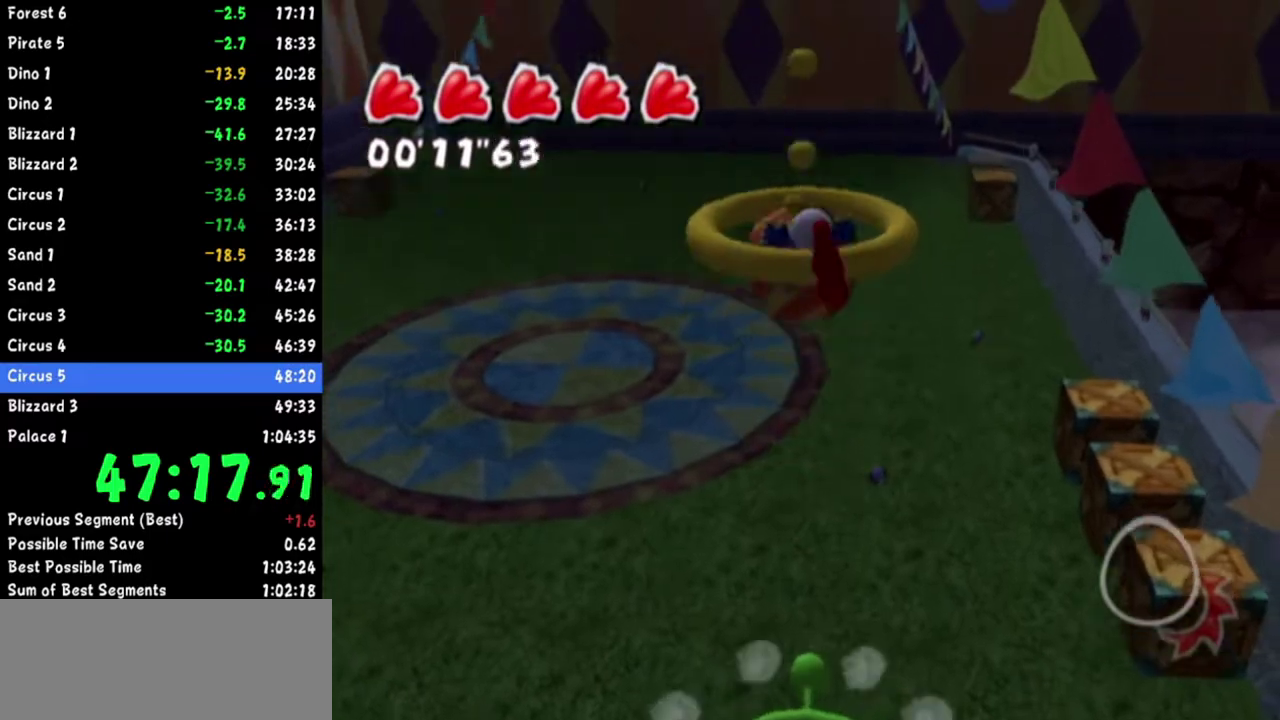
{"buttons": [], "left_stick": "left", "right_stick": "center"}
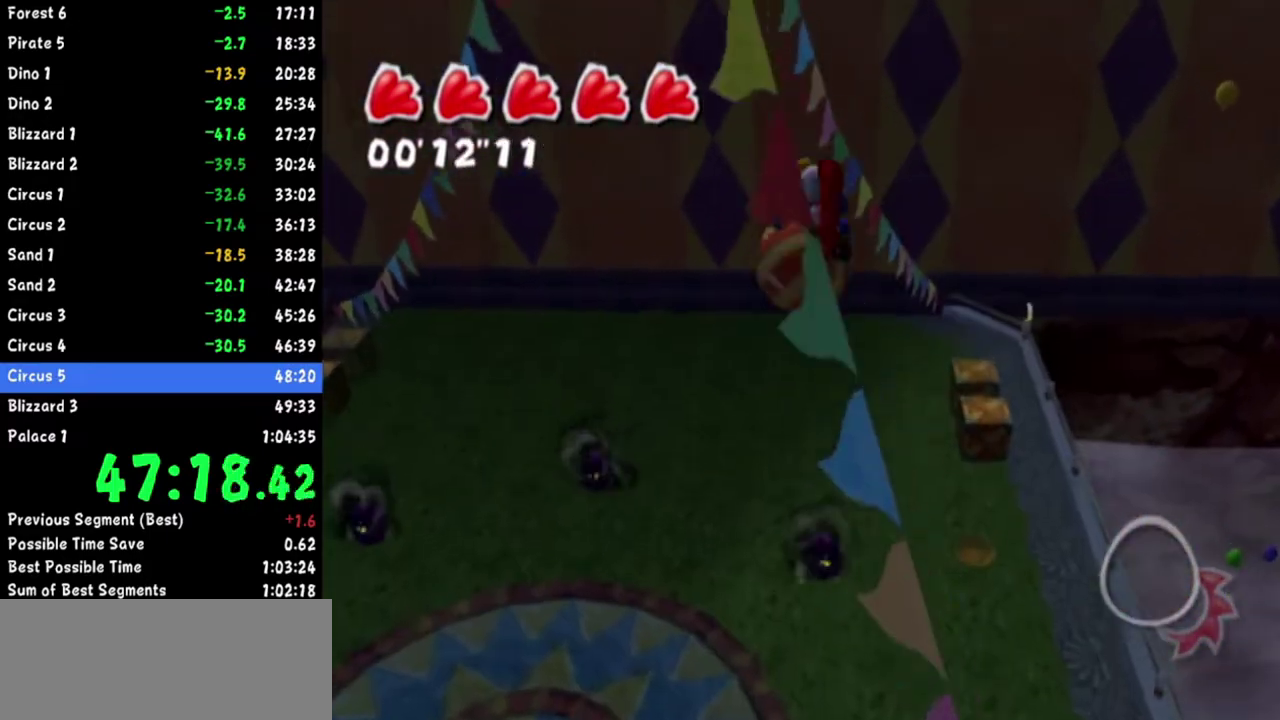
{"buttons": [], "left_stick": "left", "right_stick": "center"}
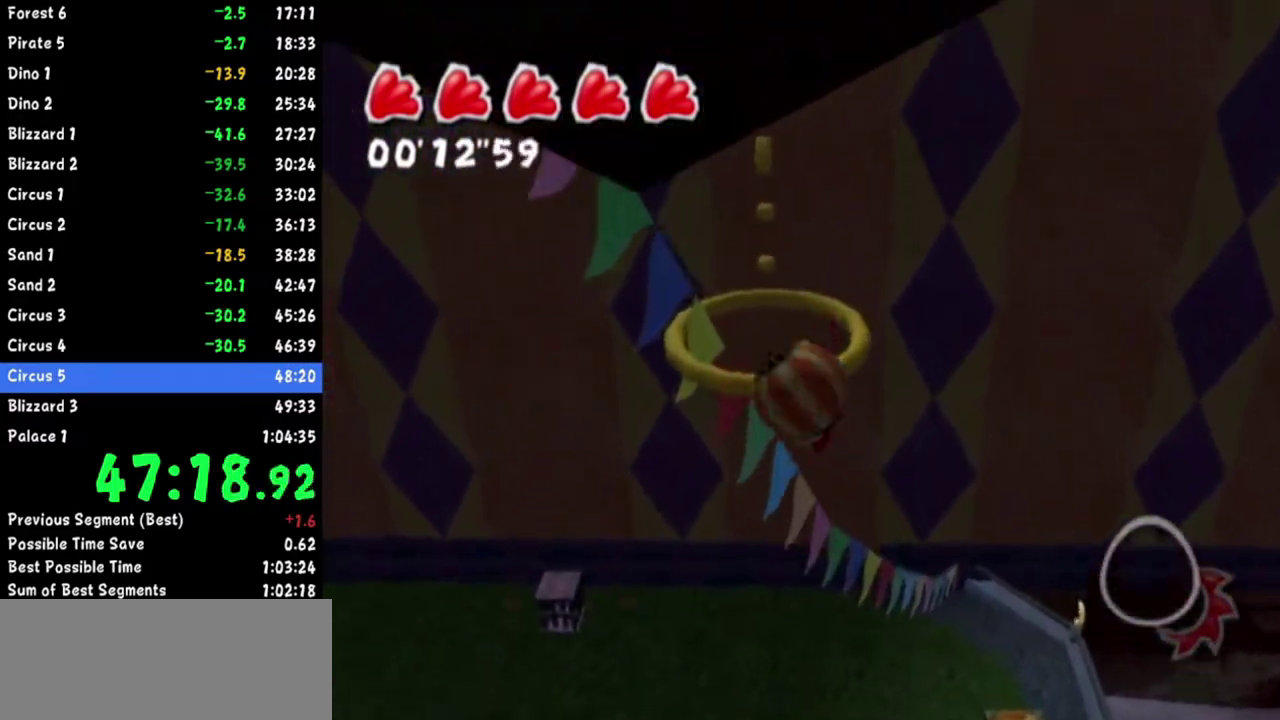
{"buttons": [], "left_stick": "left", "right_stick": "center"}
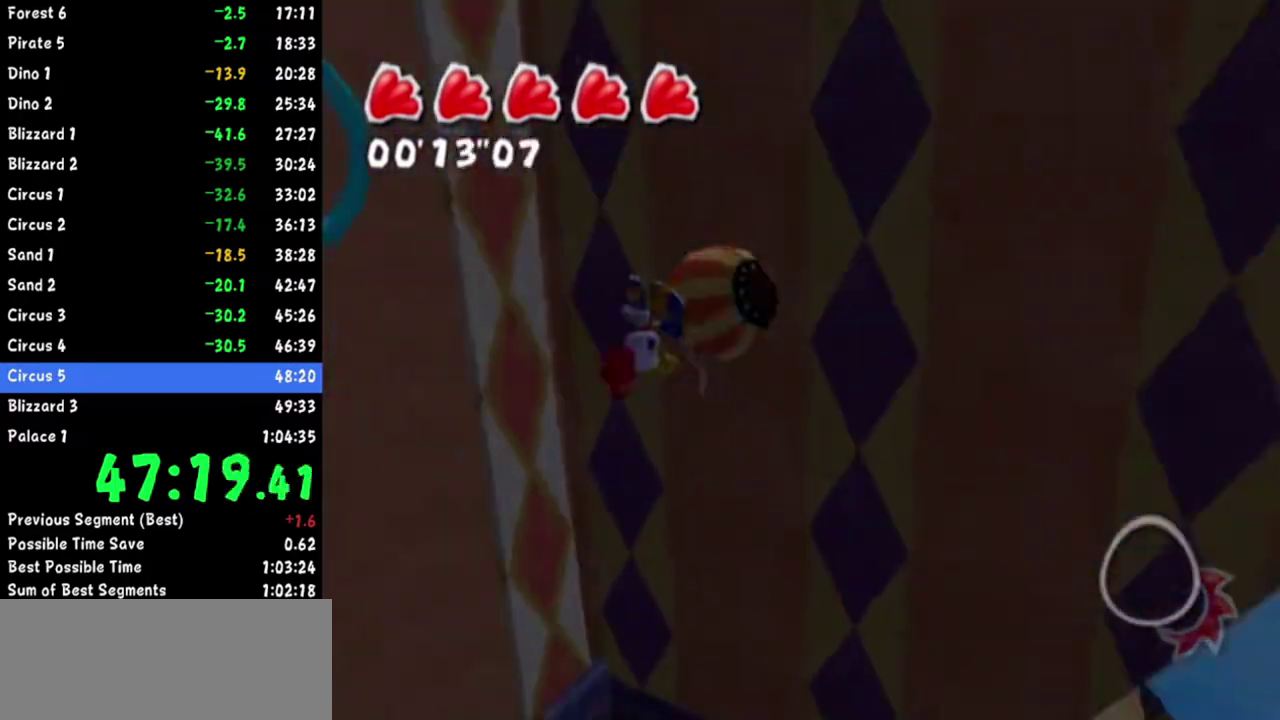
{"buttons": [], "left_stick": "left", "right_stick": "center"}
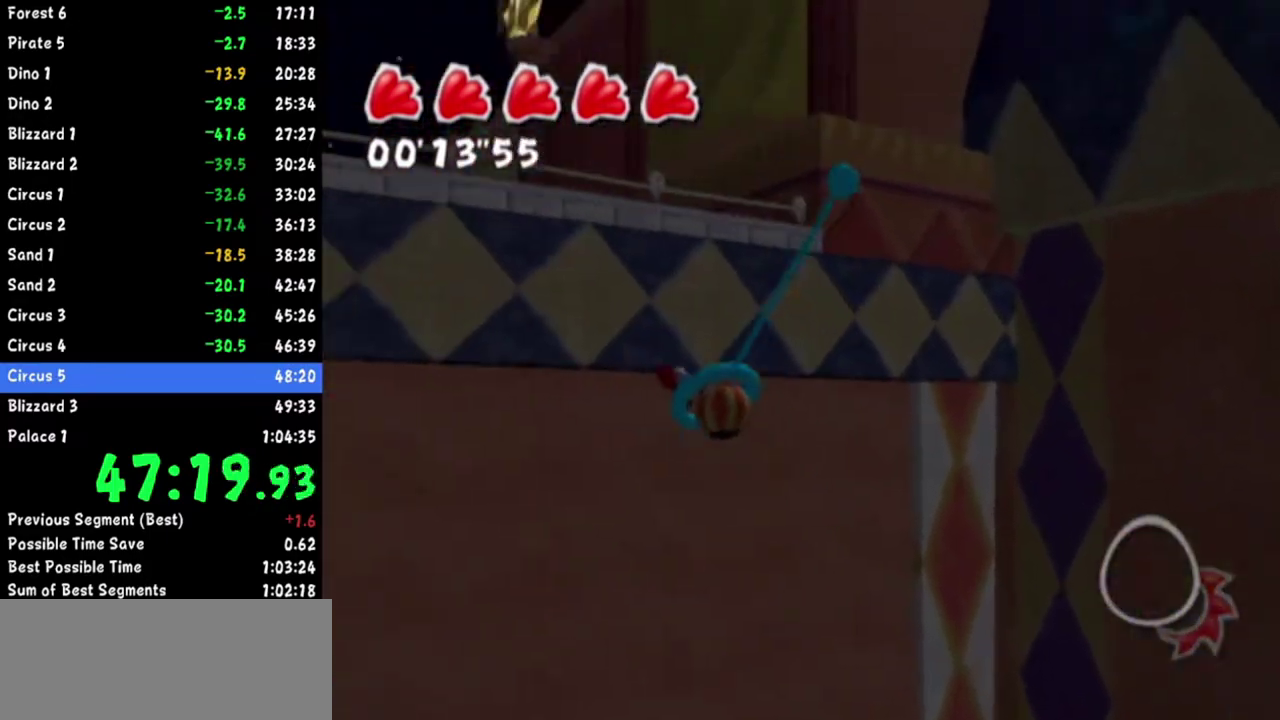
{"buttons": [], "left_stick": "left", "right_stick": "center"}
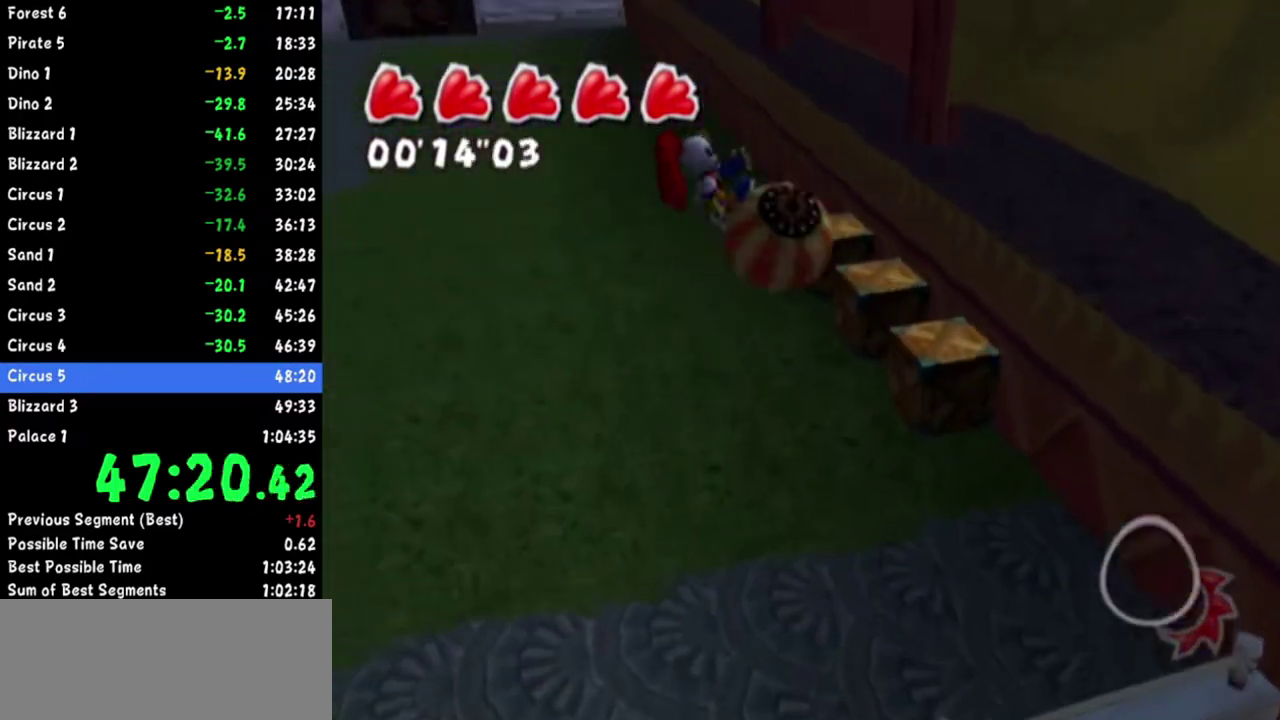
{"buttons": [], "left_stick": "left", "right_stick": "center"}
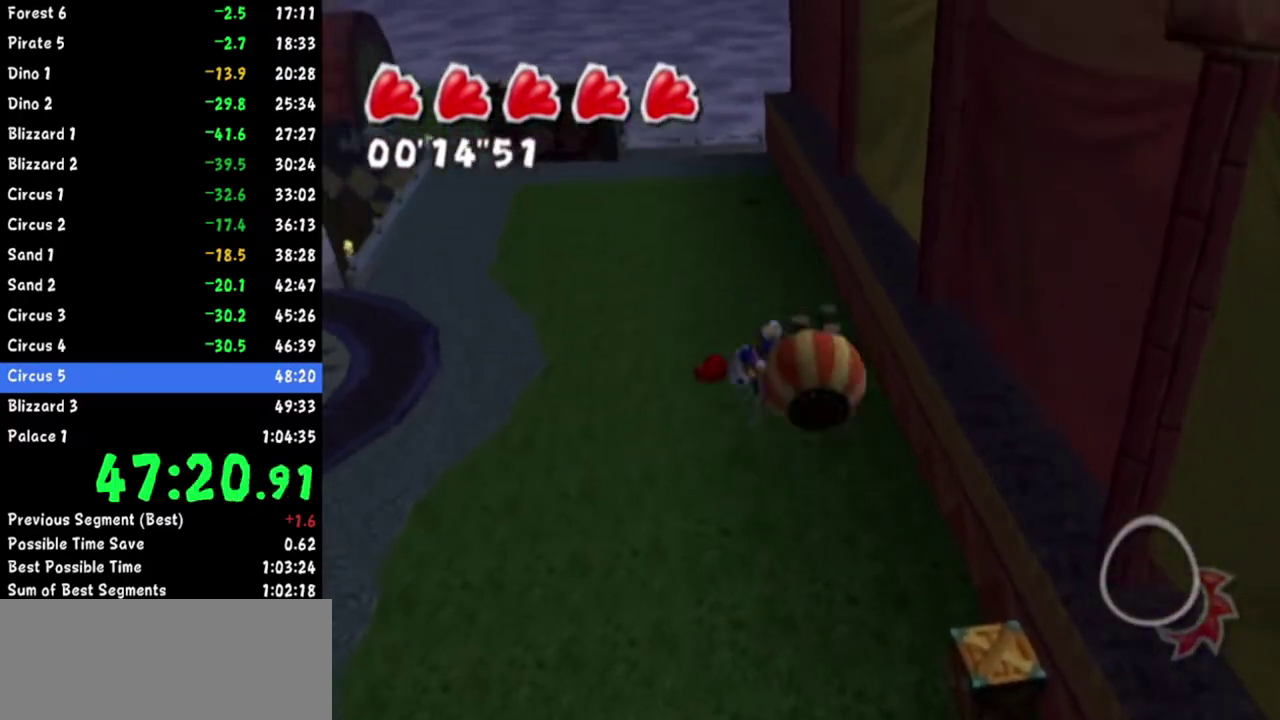
{"buttons": [], "left_stick": "left", "right_stick": "center"}
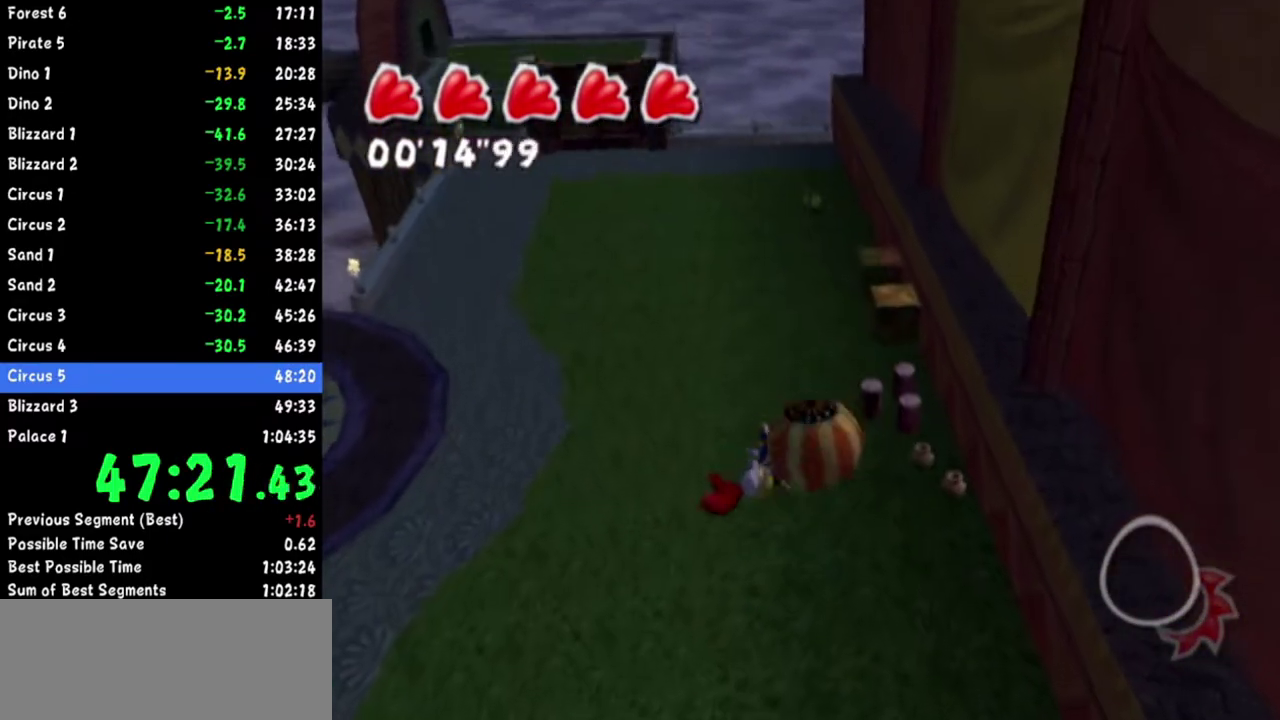
{"buttons": [], "left_stick": "left", "right_stick": "center"}
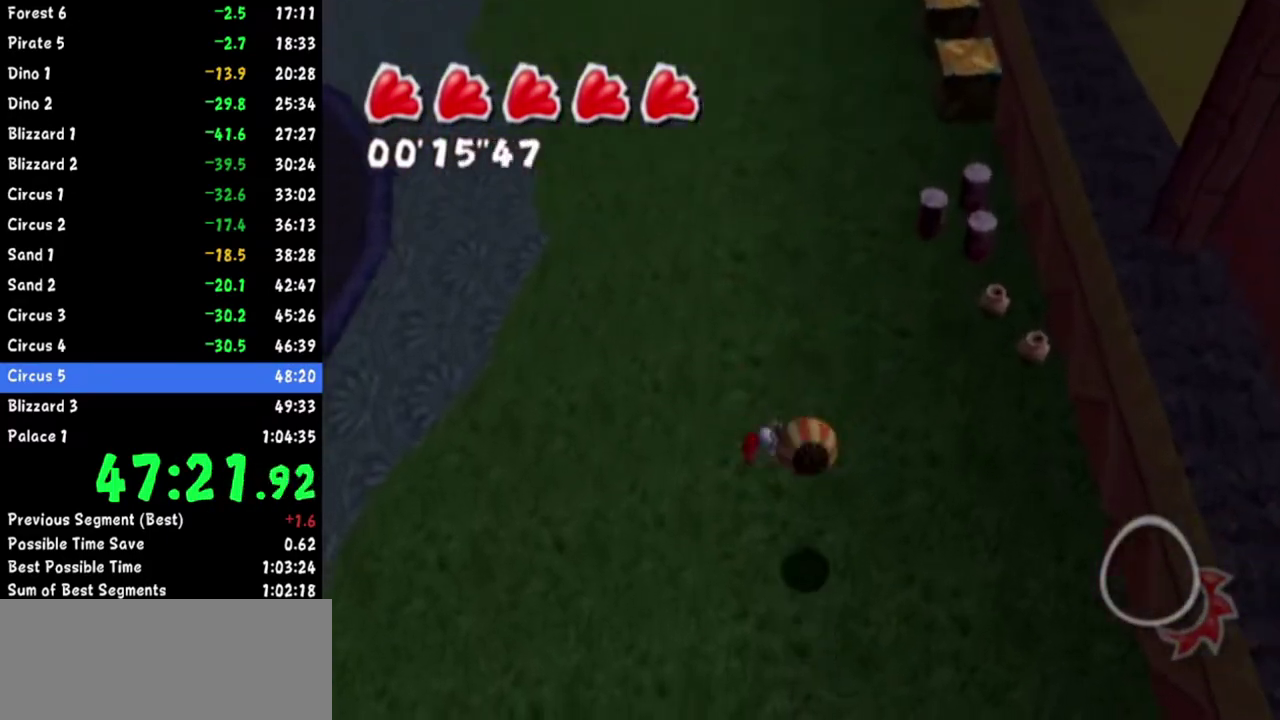
{"buttons": ["A"], "left_stick": "left", "right_stick": "center"}
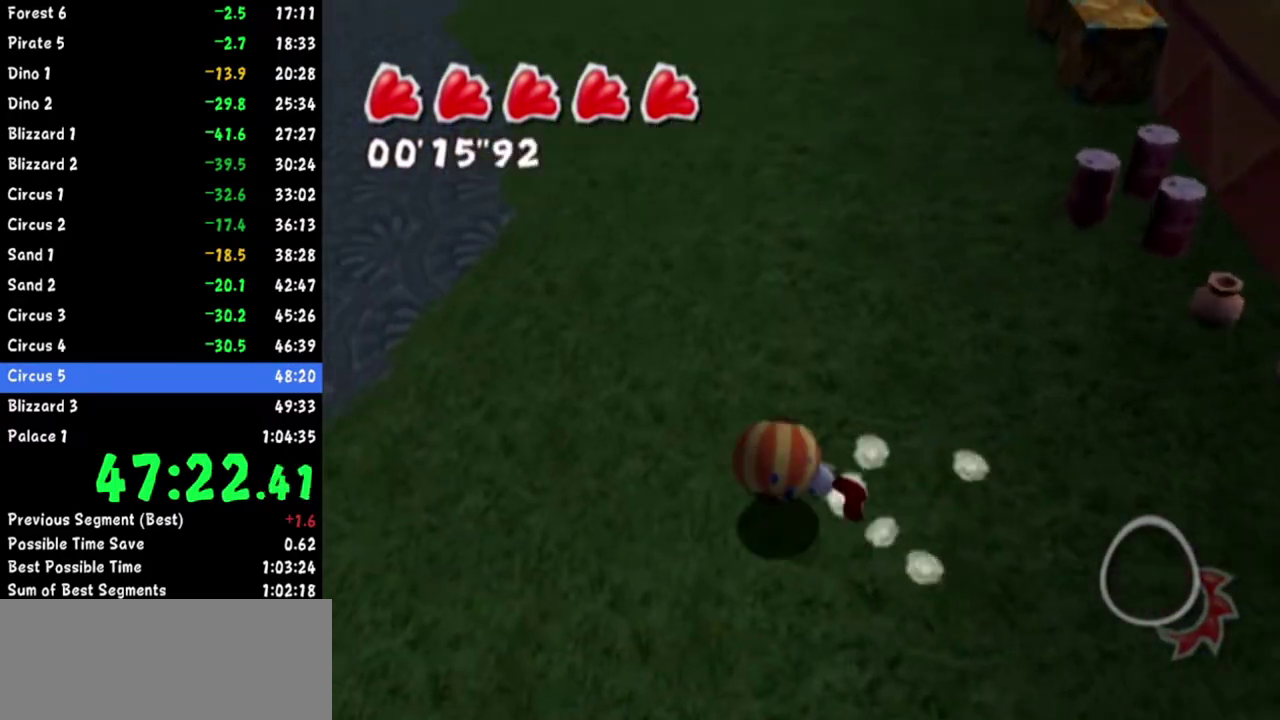
{"buttons": [], "left_stick": "up", "right_stick": "center"}
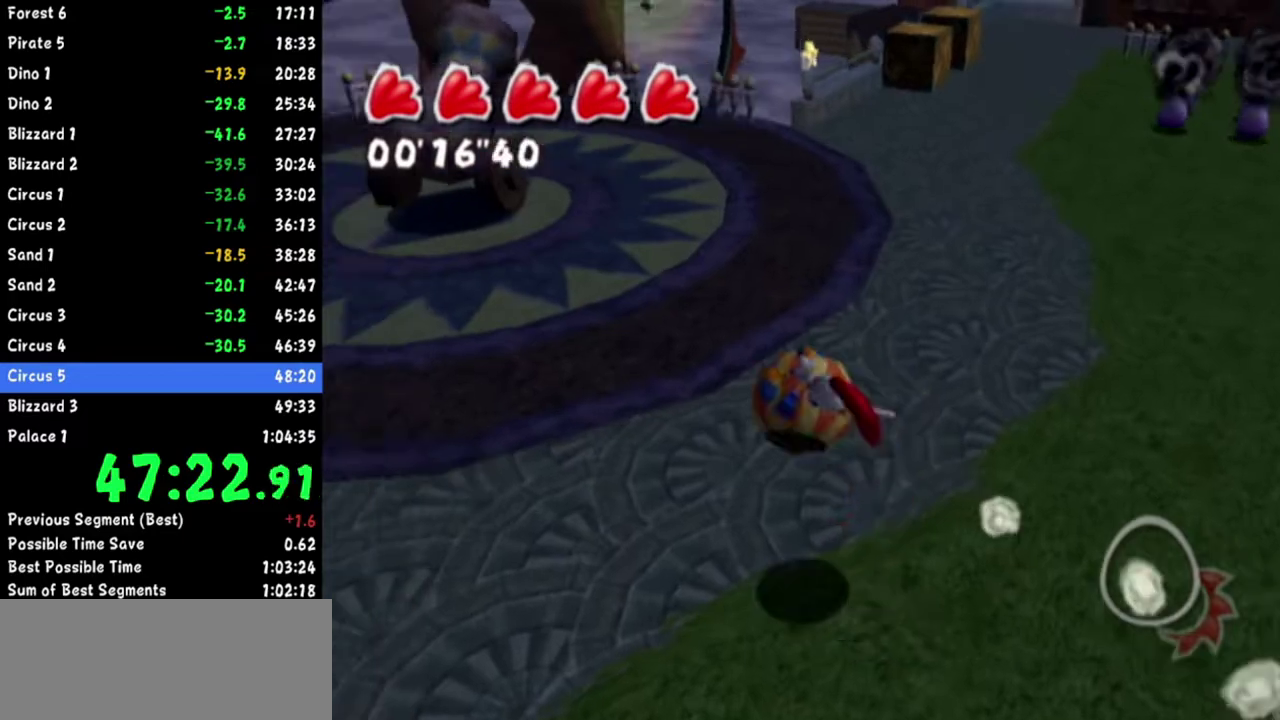
{"buttons": [], "left_stick": "up-right", "right_stick": "center"}
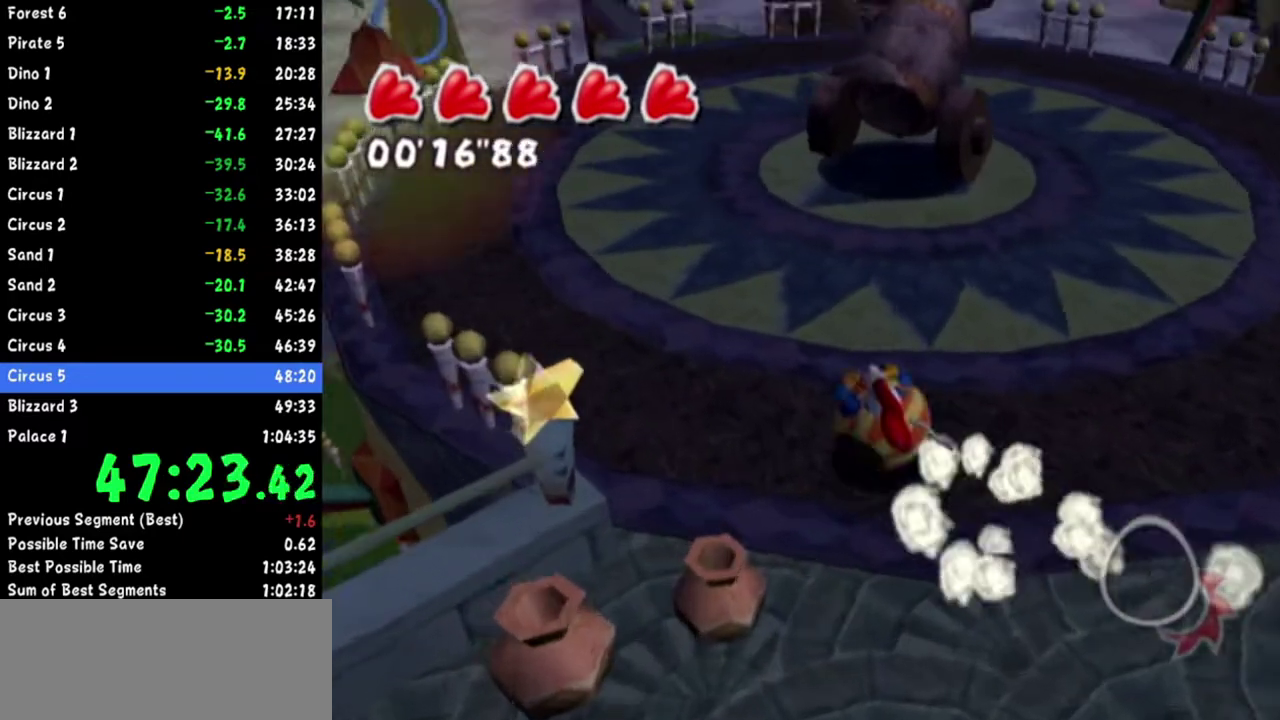
{"buttons": [], "left_stick": "up-right", "right_stick": "center"}
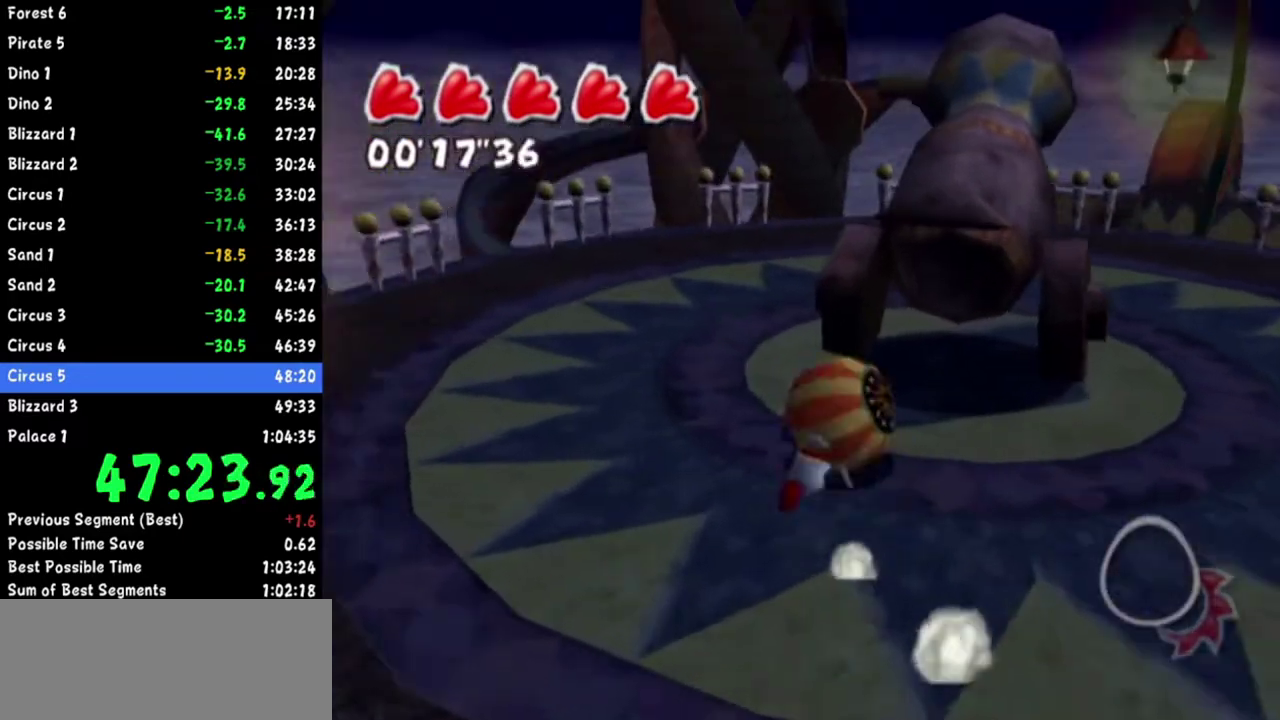
{"buttons": [], "left_stick": "down-right", "right_stick": "center"}
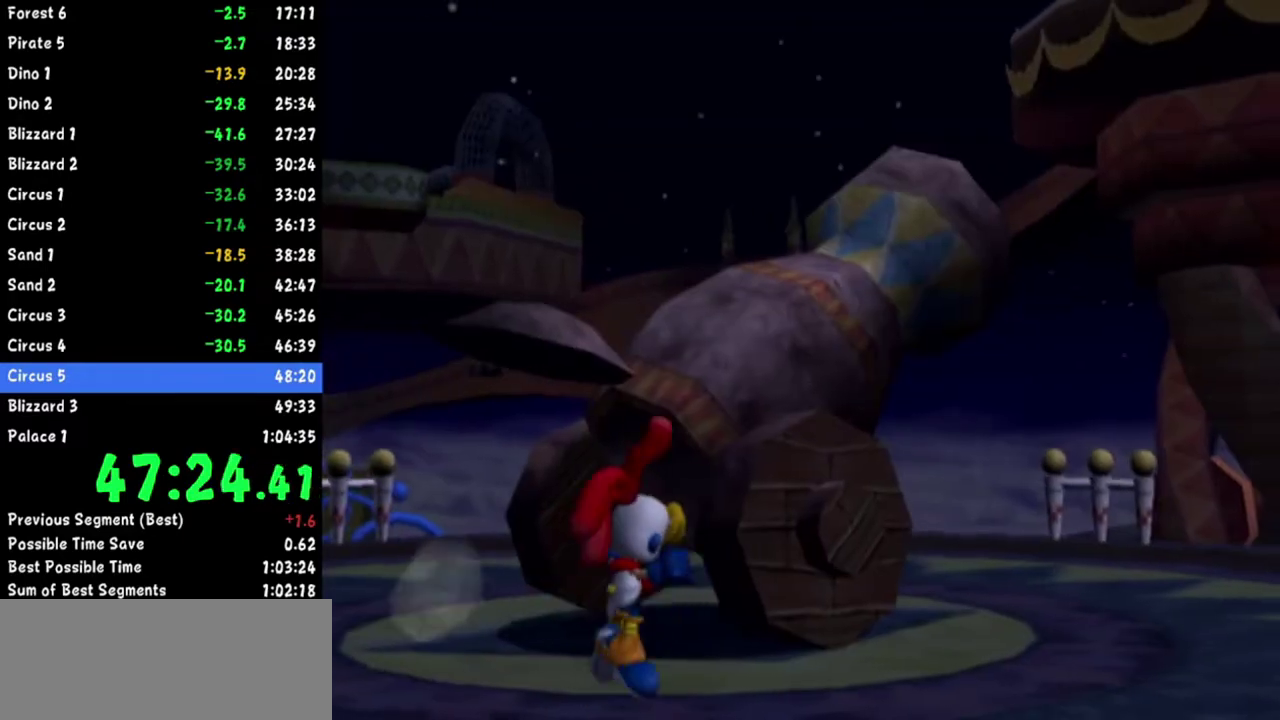
{"buttons": [], "left_stick": "down-right", "right_stick": "center"}
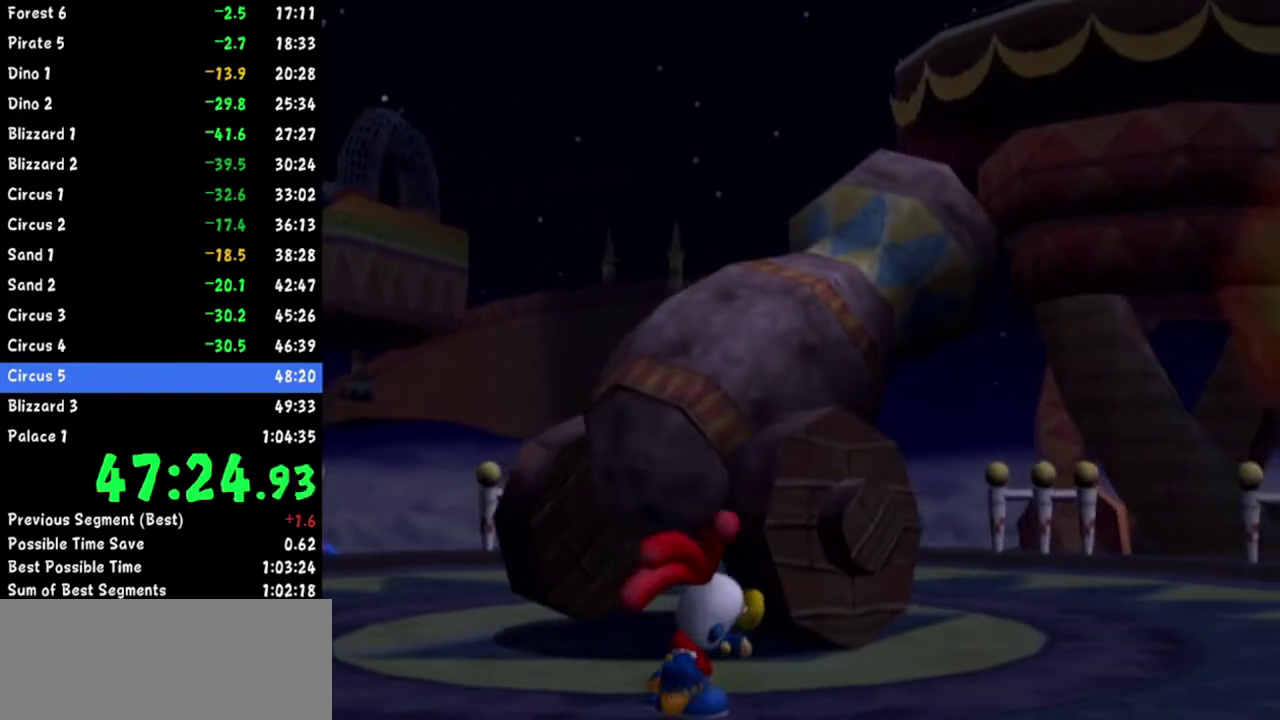
{"buttons": [], "left_stick": "down-right", "right_stick": "center"}
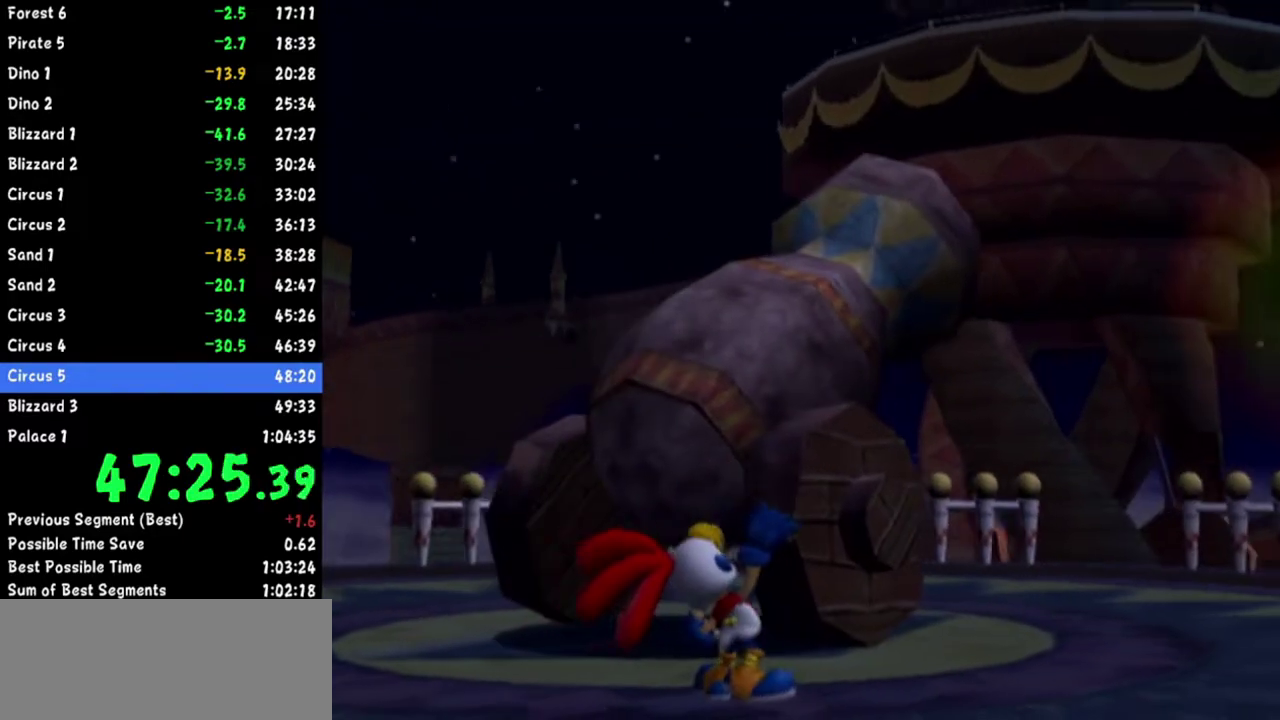
{"buttons": [], "left_stick": "down-right", "right_stick": "center"}
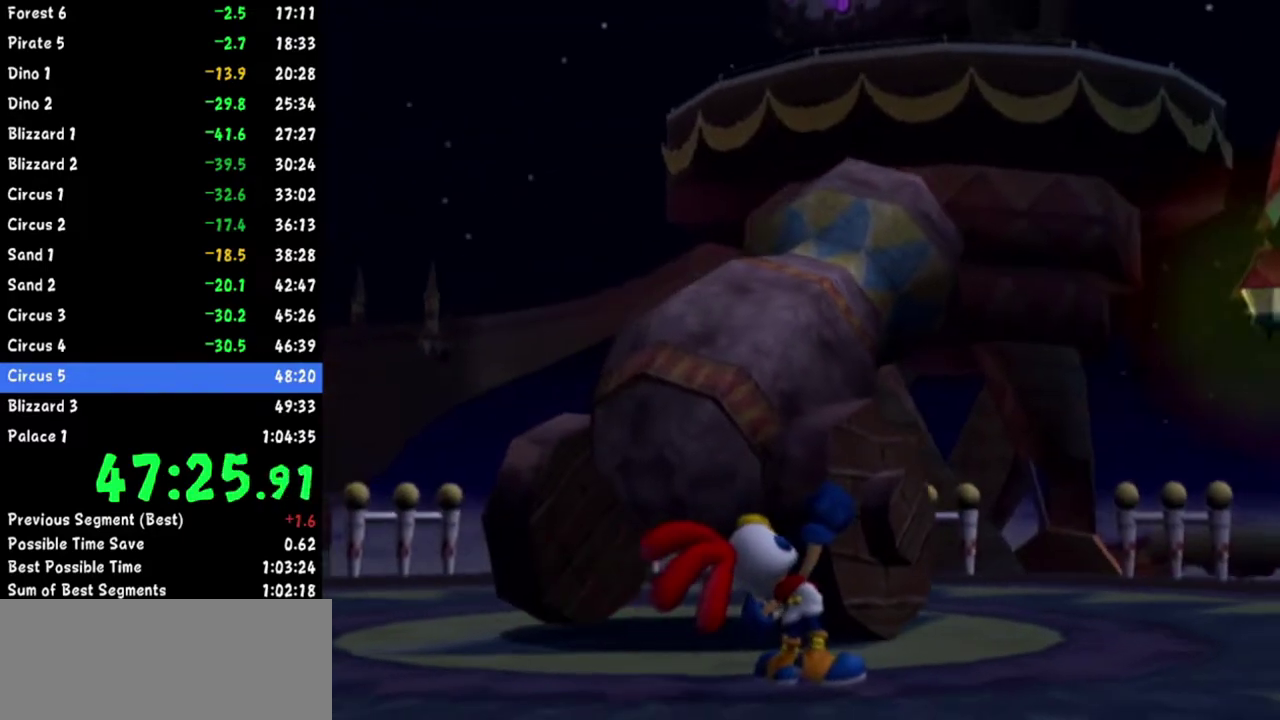
{"buttons": [], "left_stick": "down-right", "right_stick": "center"}
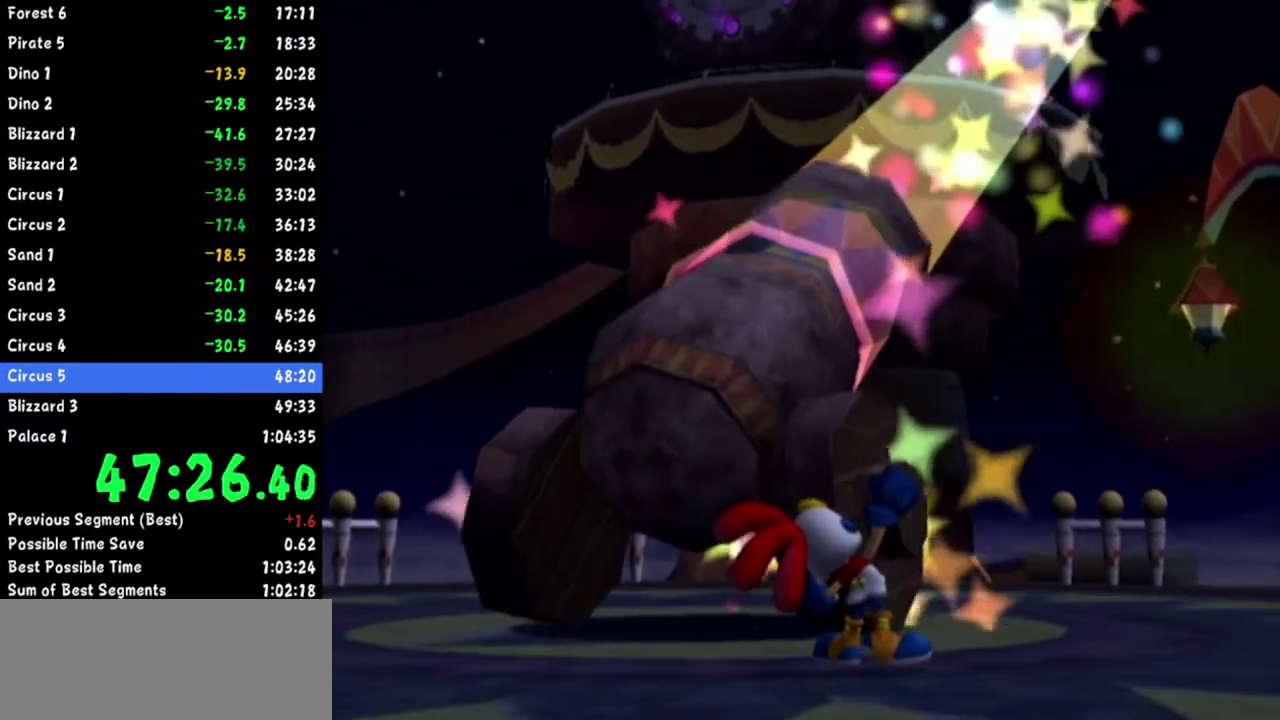
{"buttons": [], "left_stick": "down-right", "right_stick": "center"}
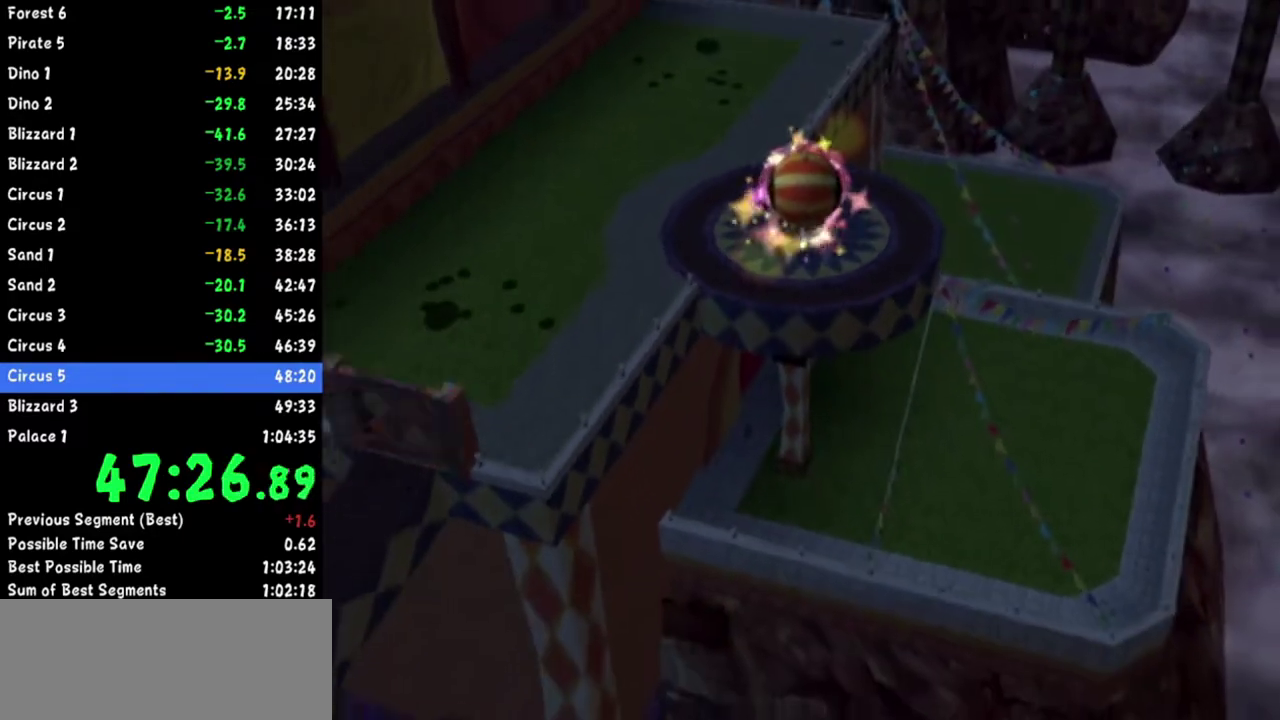
{"buttons": [], "left_stick": "down-right", "right_stick": "center"}